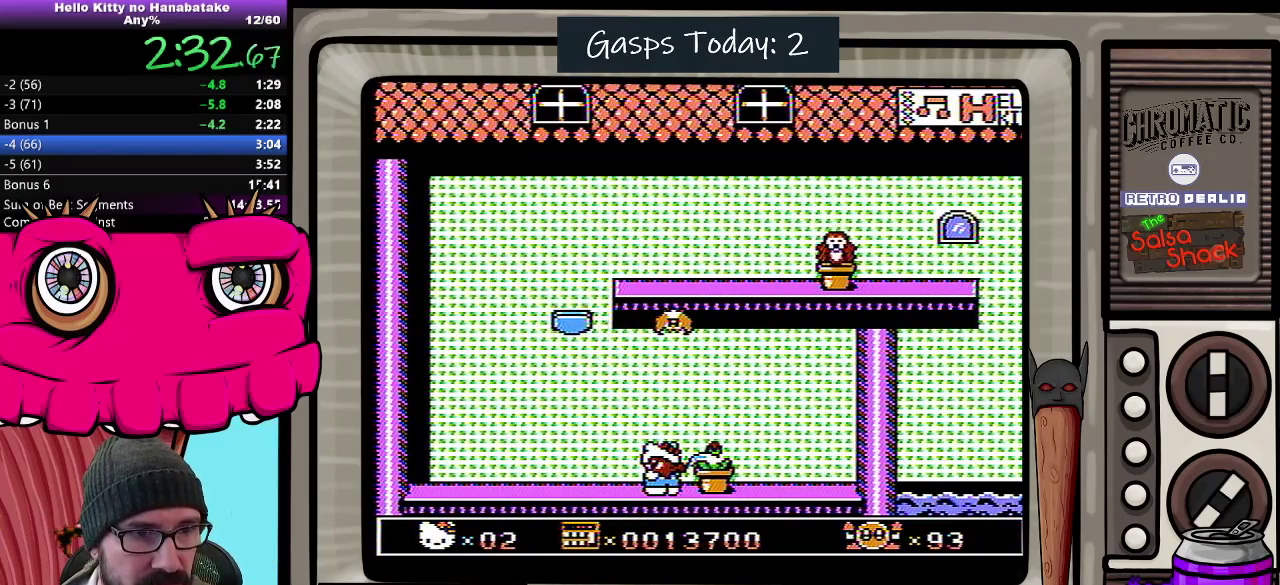
Gameplay with a controller (Nintendo layout); each line is a JSON object with the inputs held at the frame after it. "events" lists button and stick changes between this image and that frame as [ms after this image, input, new state], when the widget could be followed in between. Not read: L3 R3.
{"buttons": ["DPAD_DOWN"], "events": []}
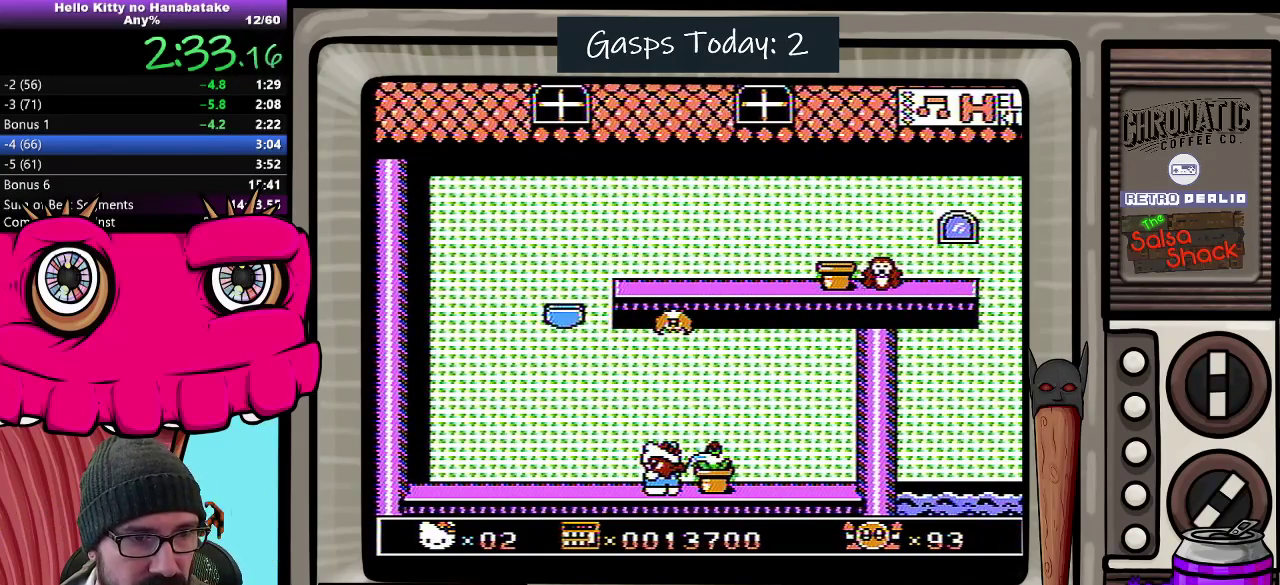
{"buttons": ["DPAD_DOWN"], "events": []}
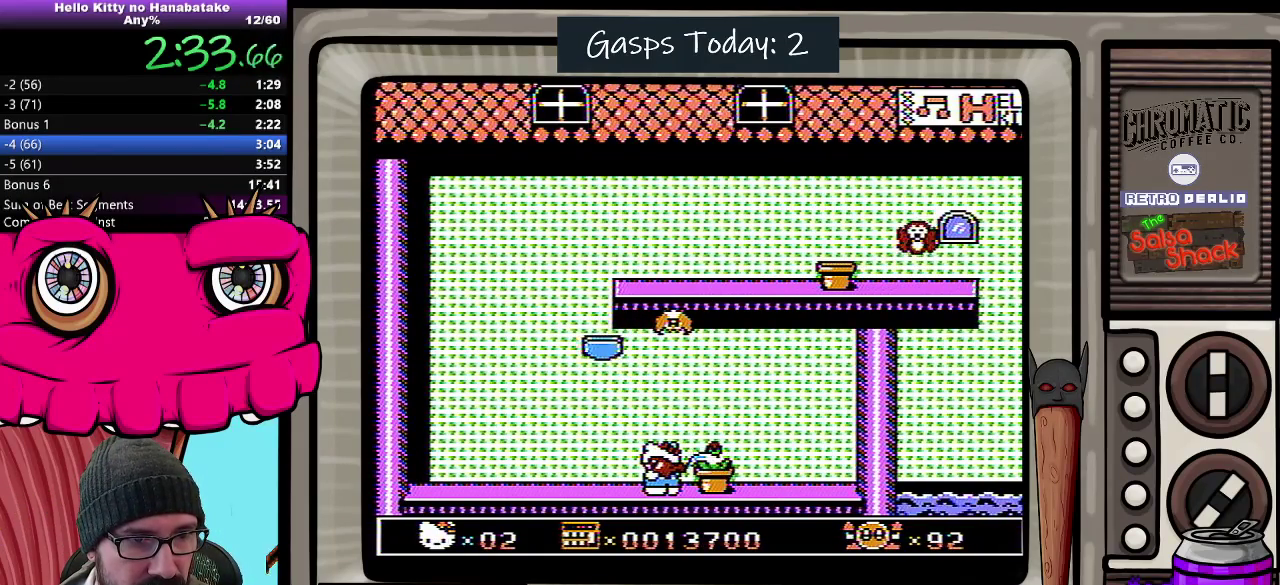
{"buttons": ["DPAD_DOWN"], "events": []}
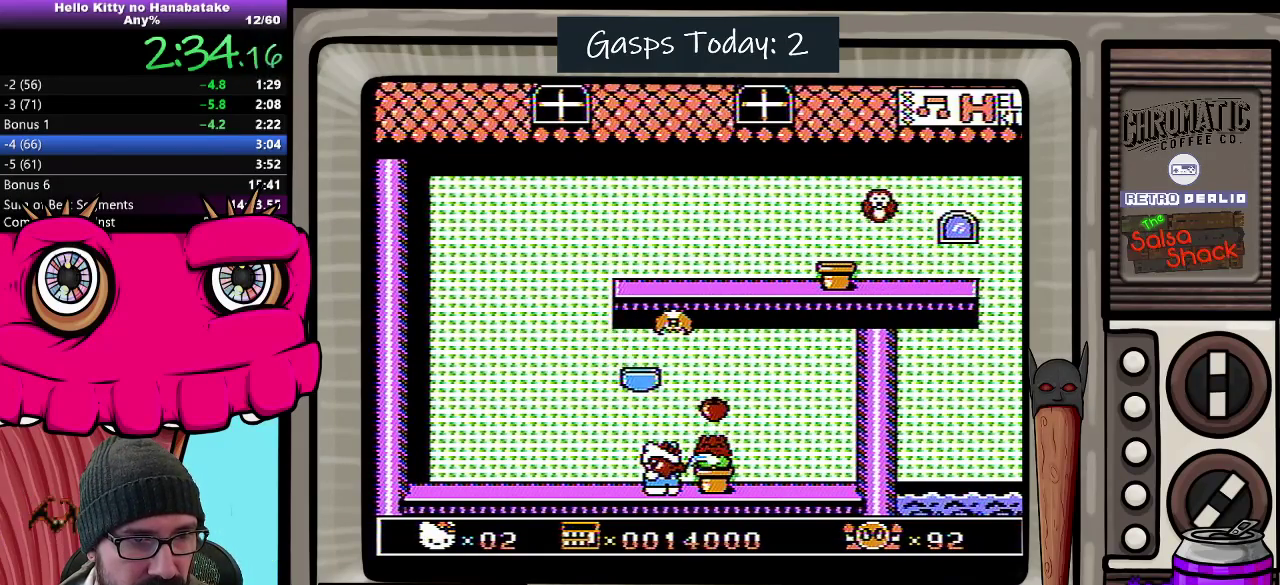
{"buttons": [], "events": [[200, "DPAD_DOWN", "up"]]}
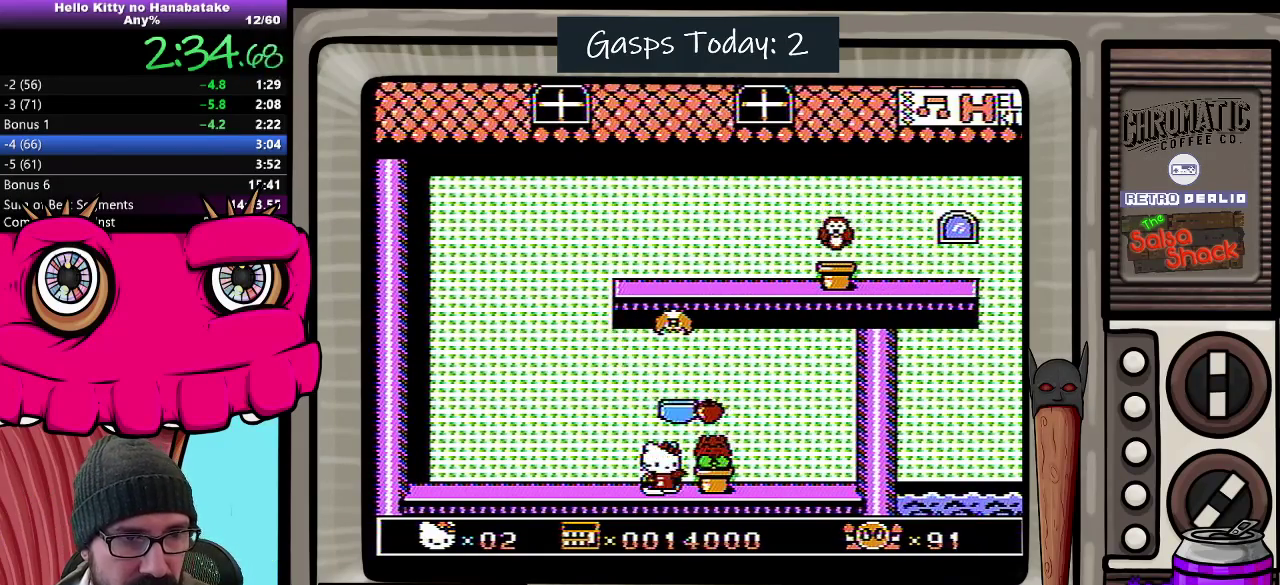
{"buttons": [], "events": [[83, "A", "down"], [317, "DPAD_RIGHT", "down"], [367, "A", "up"], [450, "DPAD_RIGHT", "up"]]}
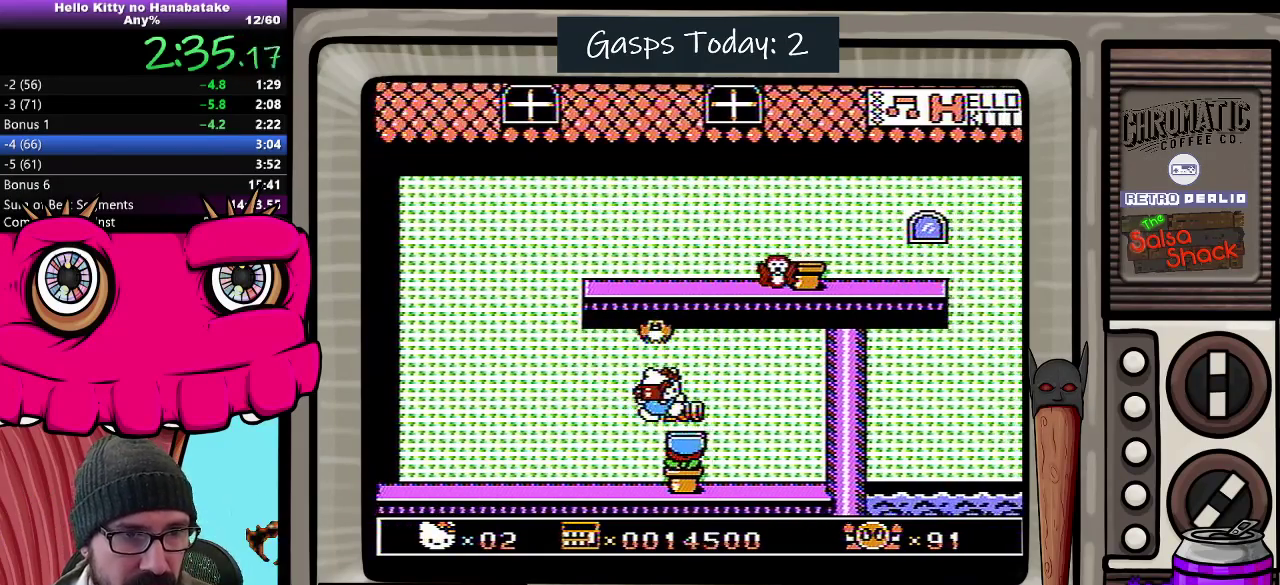
{"buttons": [], "events": []}
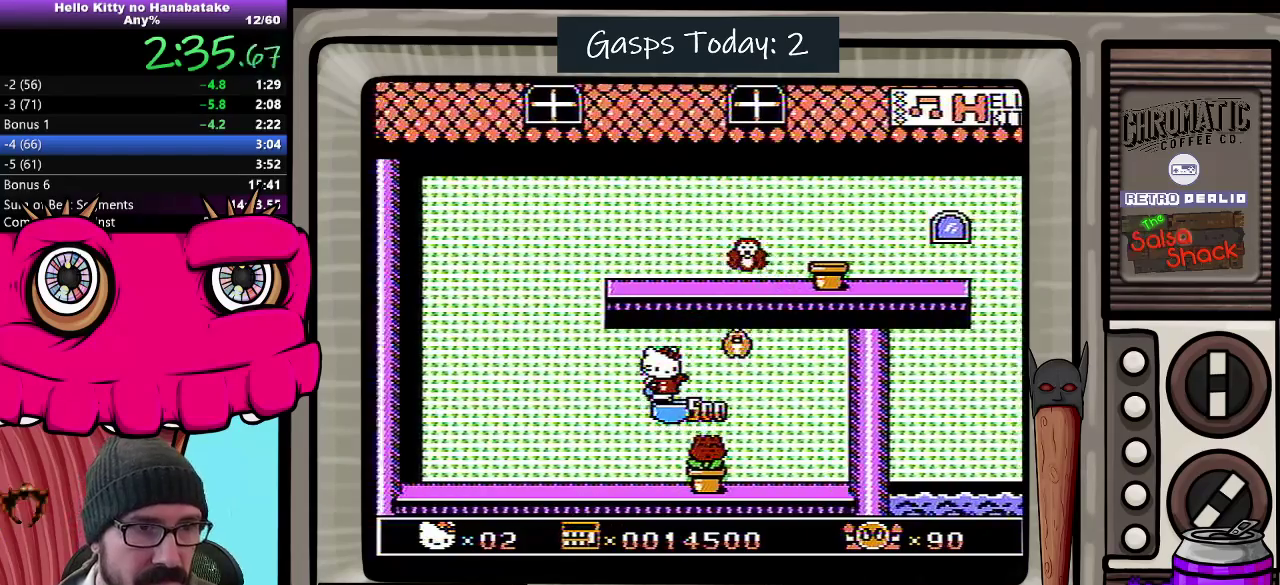
{"buttons": [], "events": []}
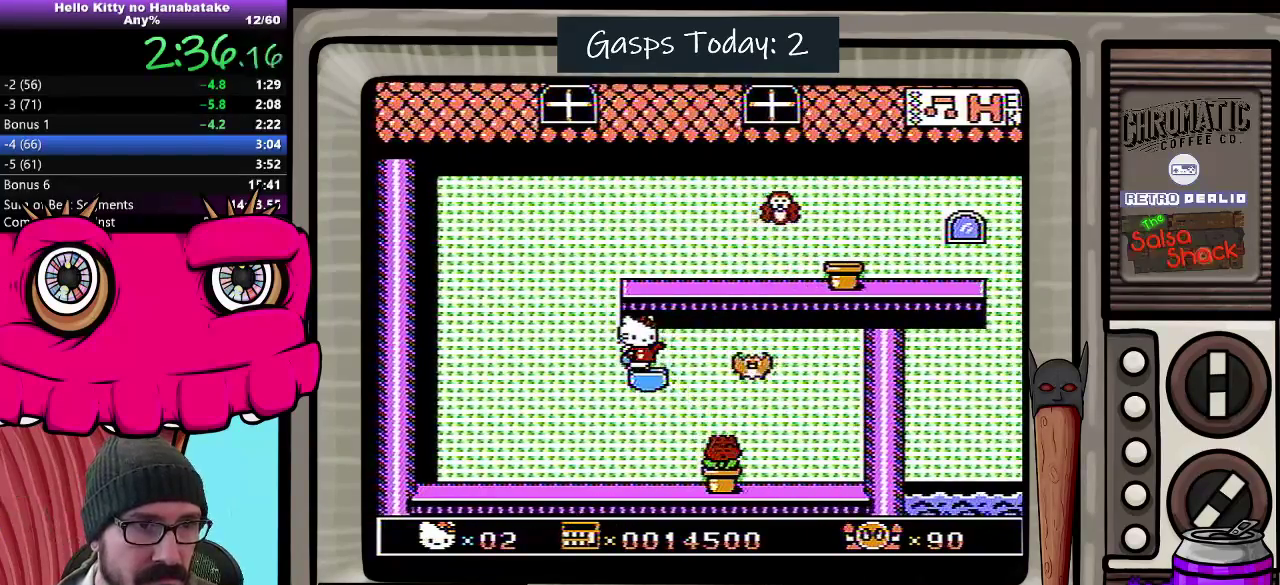
{"buttons": ["A", "DPAD_DOWN", "DPAD_RIGHT"], "events": [[133, "A", "down"], [133, "DPAD_RIGHT", "down"], [333, "DPAD_DOWN", "down"]]}
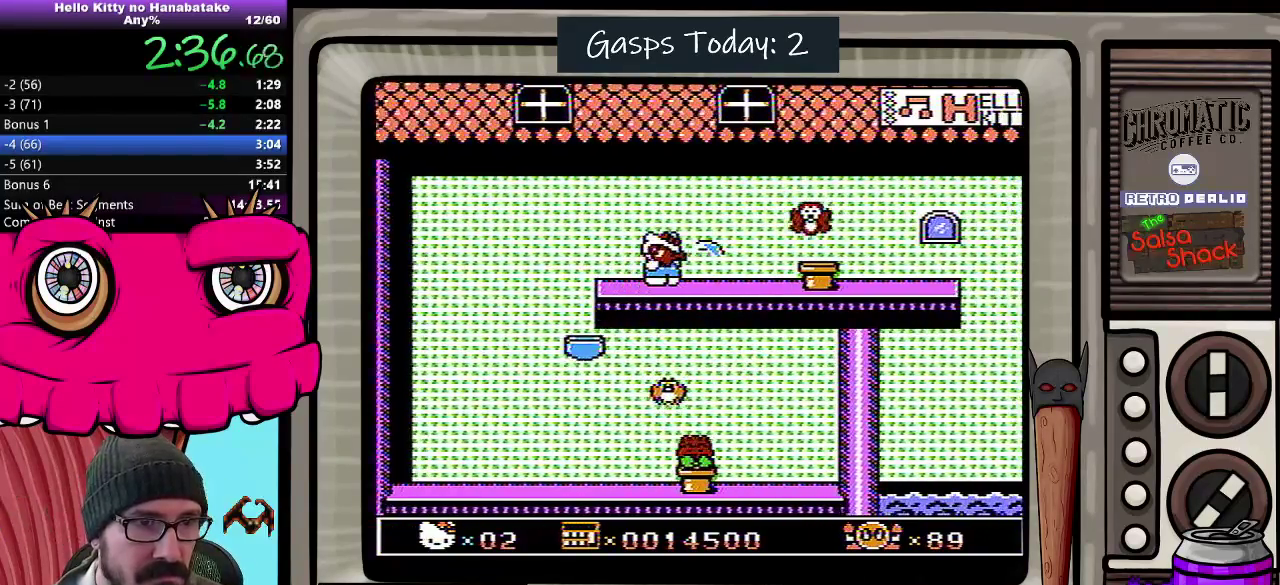
{"buttons": ["DPAD_DOWN", "DPAD_RIGHT"], "events": [[33, "A", "up"]]}
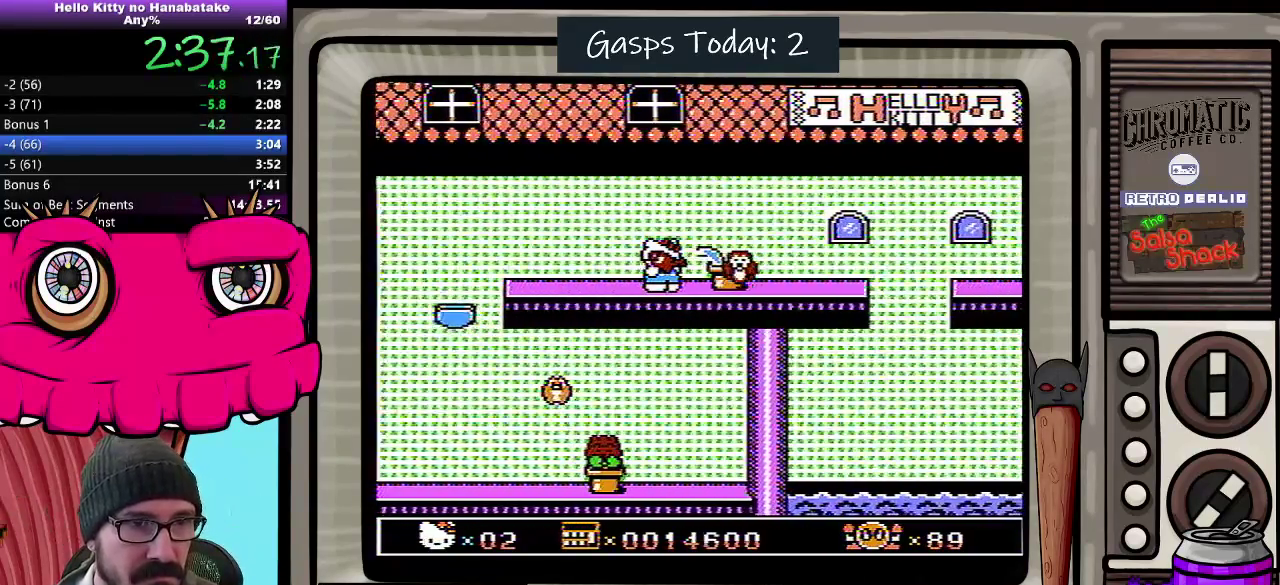
{"buttons": ["DPAD_DOWN", "DPAD_RIGHT"], "events": [[67, "DPAD_RIGHT", "up"], [417, "DPAD_RIGHT", "down"]]}
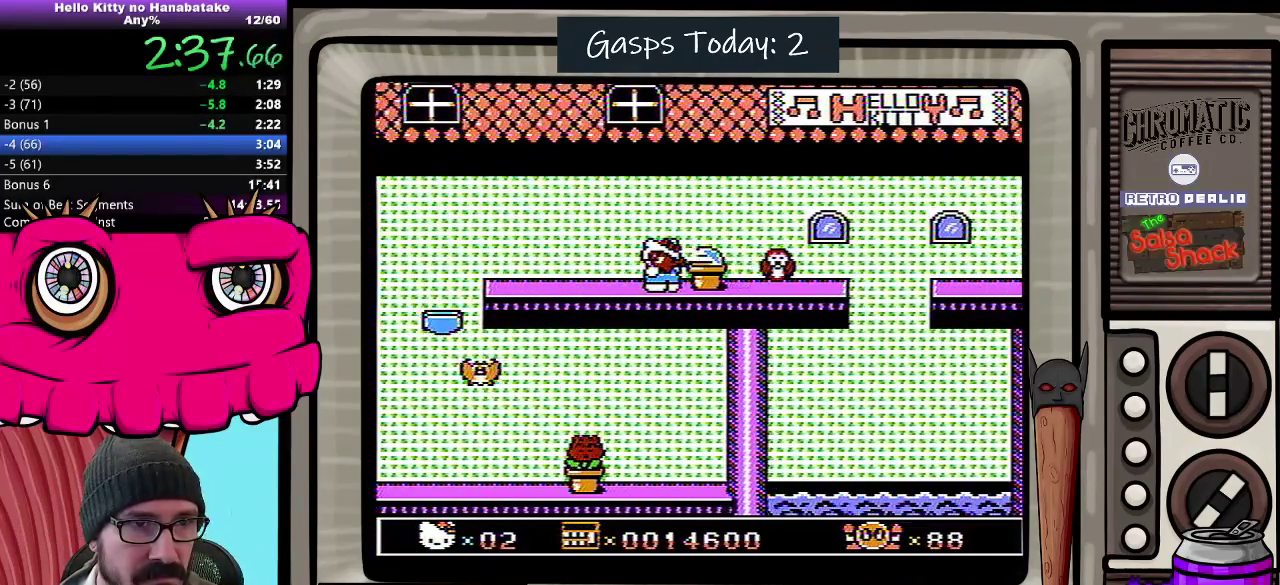
{"buttons": ["DPAD_DOWN", "DPAD_RIGHT"], "events": []}
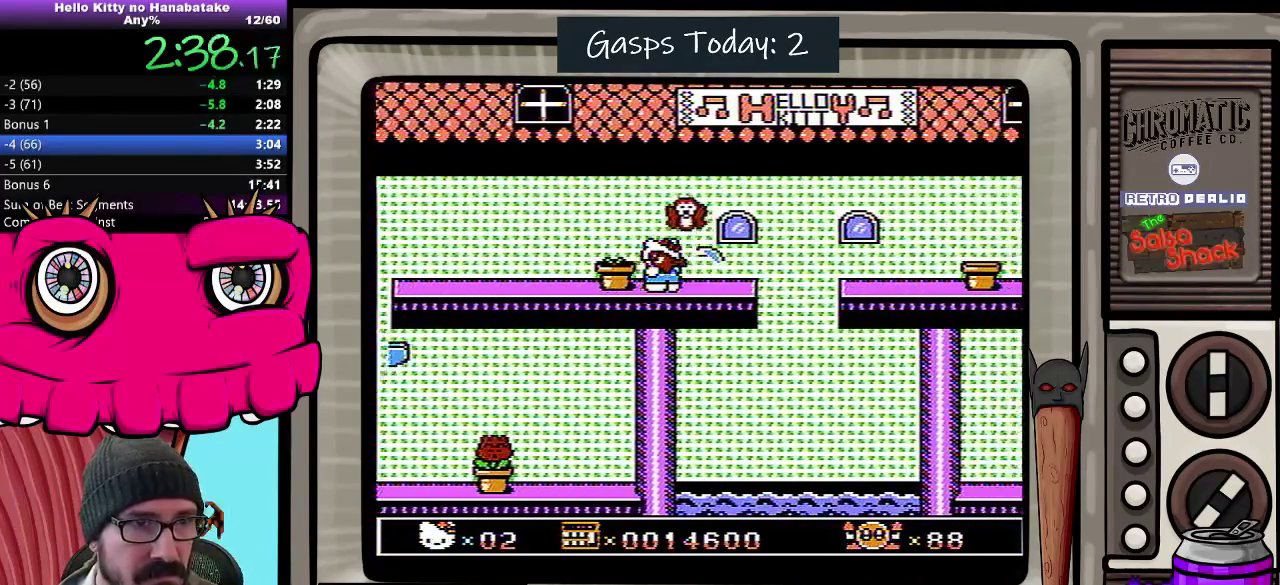
{"buttons": ["DPAD_DOWN"], "events": [[117, "DPAD_RIGHT", "up"]]}
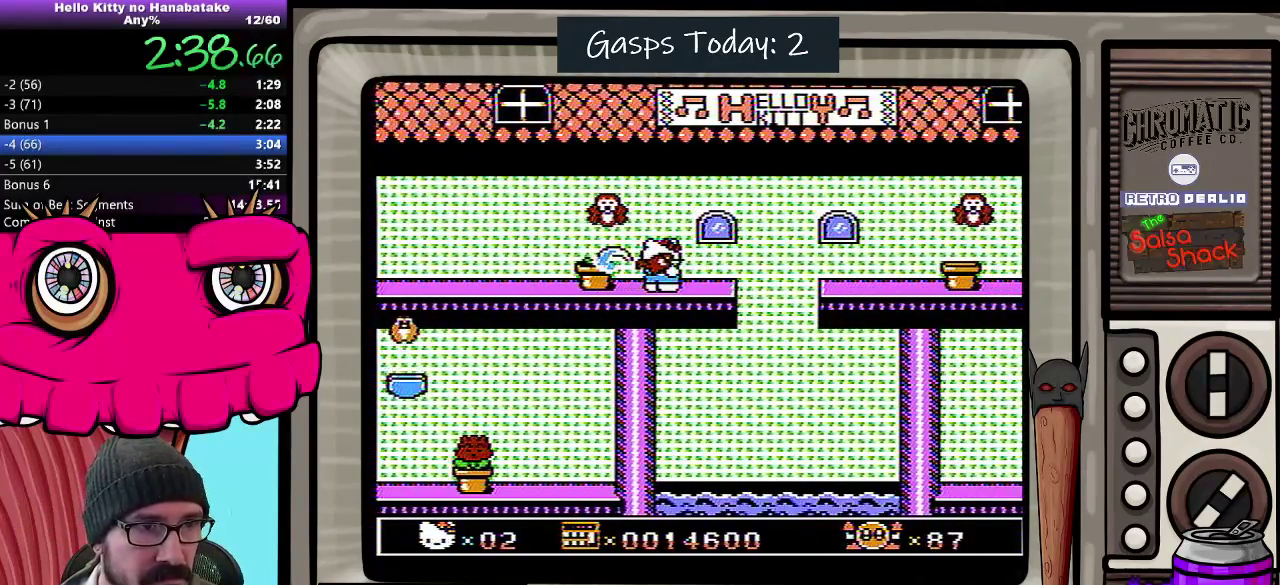
{"buttons": ["DPAD_DOWN"], "events": []}
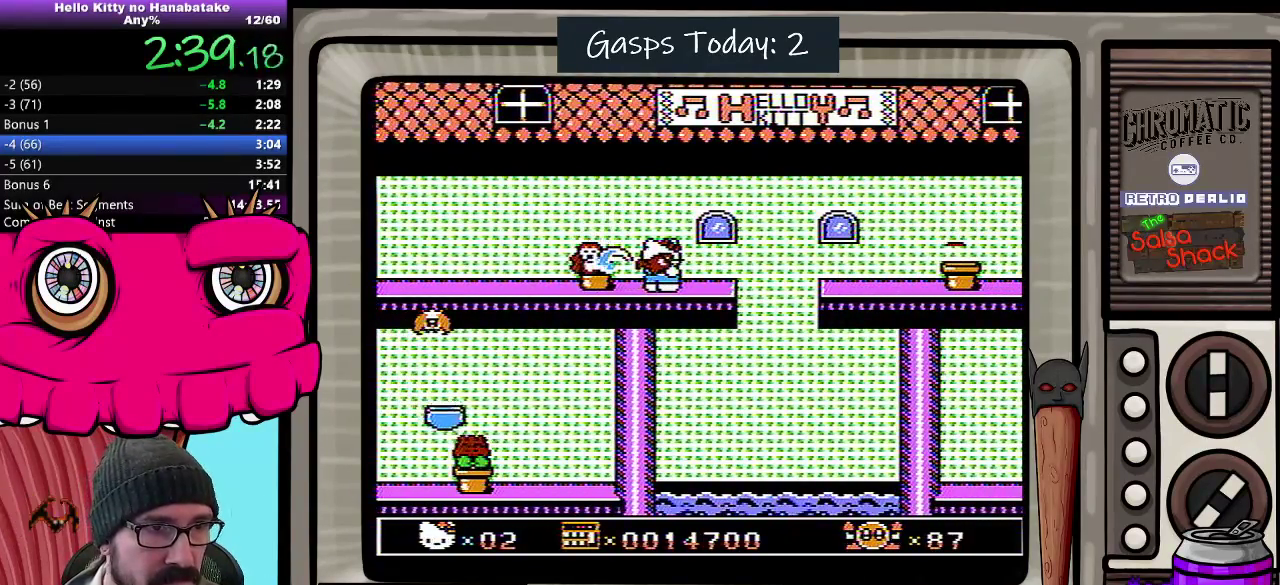
{"buttons": ["DPAD_DOWN"], "events": [[117, "DPAD_LEFT", "down"], [183, "DPAD_LEFT", "up"], [317, "DPAD_LEFT", "down"], [383, "DPAD_LEFT", "up"], [450, "DPAD_LEFT", "down"], [500, "DPAD_LEFT", "up"]]}
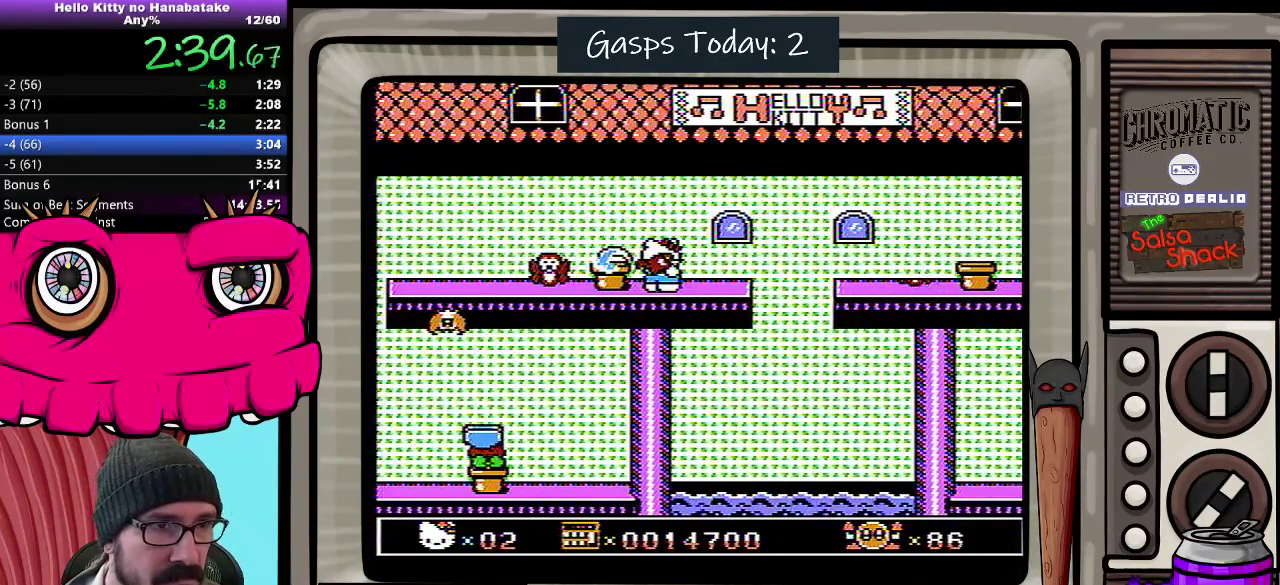
{"buttons": ["DPAD_DOWN", "DPAD_LEFT"], "events": [[133, "DPAD_LEFT", "down"]]}
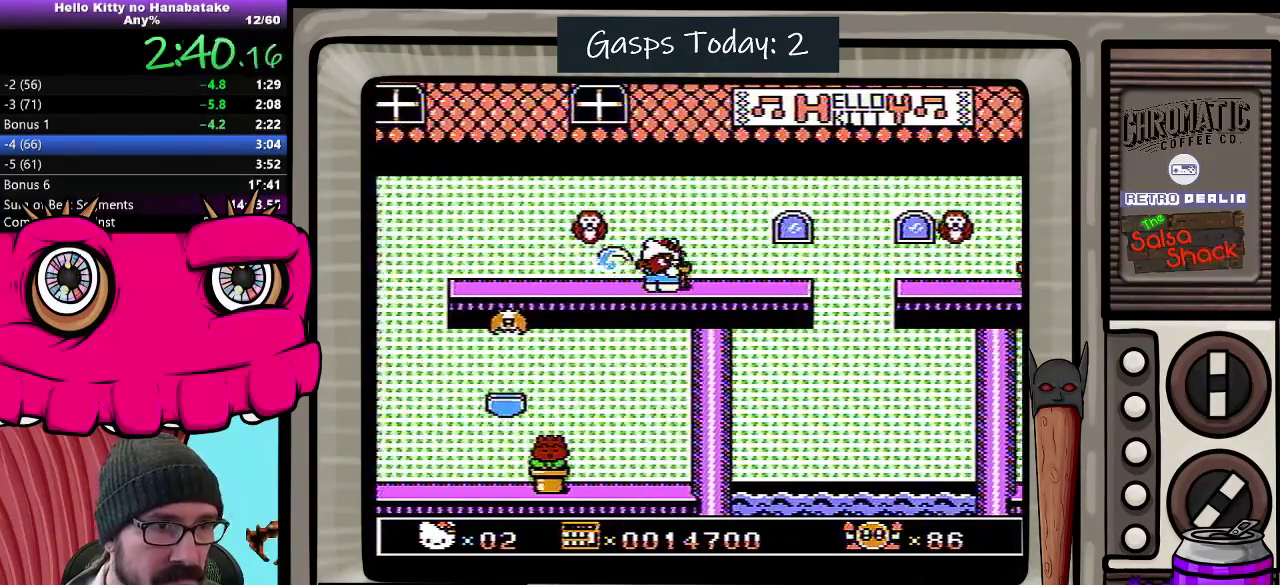
{"buttons": ["DPAD_DOWN"], "events": [[250, "DPAD_LEFT", "up"], [283, "DPAD_RIGHT", "down"], [367, "DPAD_RIGHT", "up"]]}
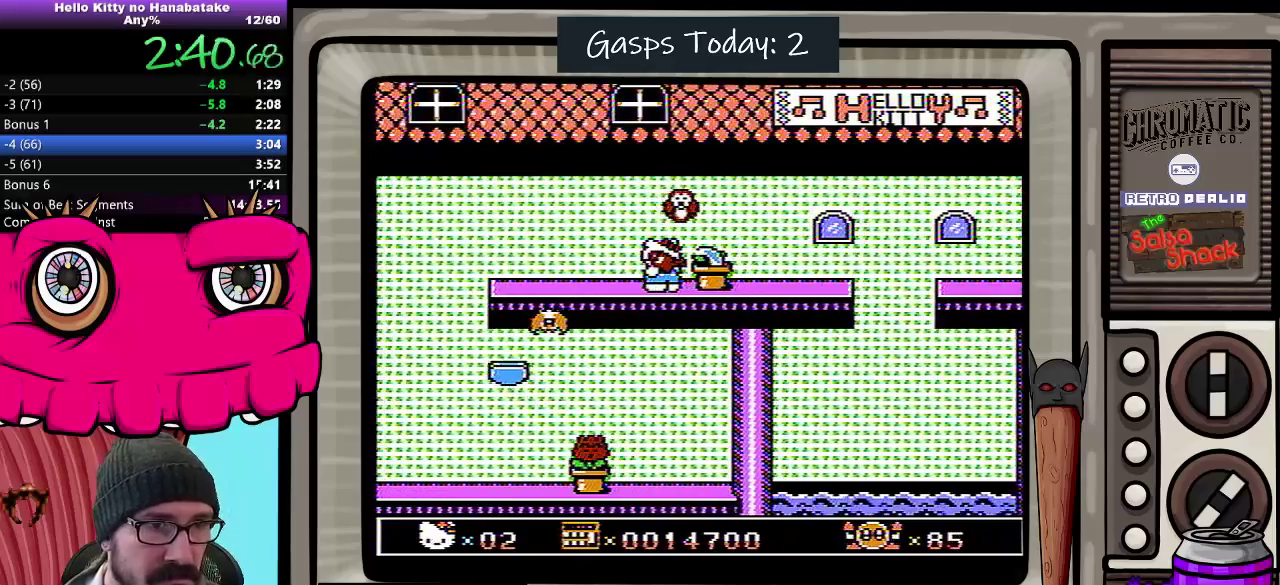
{"buttons": ["DPAD_DOWN"], "events": []}
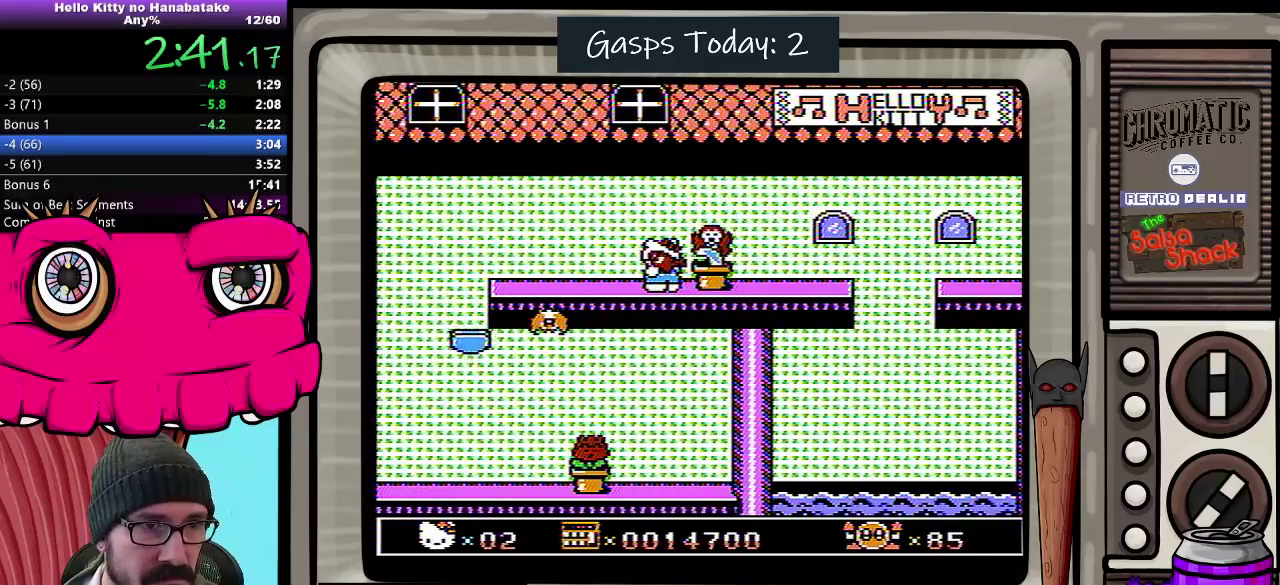
{"buttons": ["DPAD_DOWN"], "events": []}
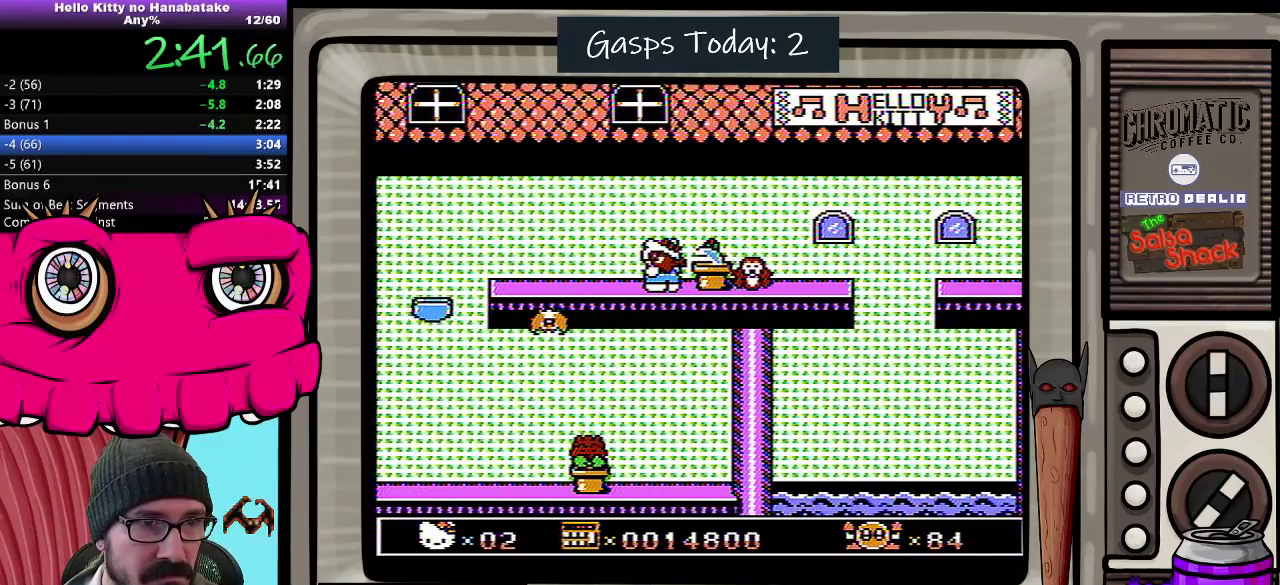
{"buttons": ["DPAD_DOWN", "DPAD_RIGHT"], "events": [[250, "DPAD_RIGHT", "down"]]}
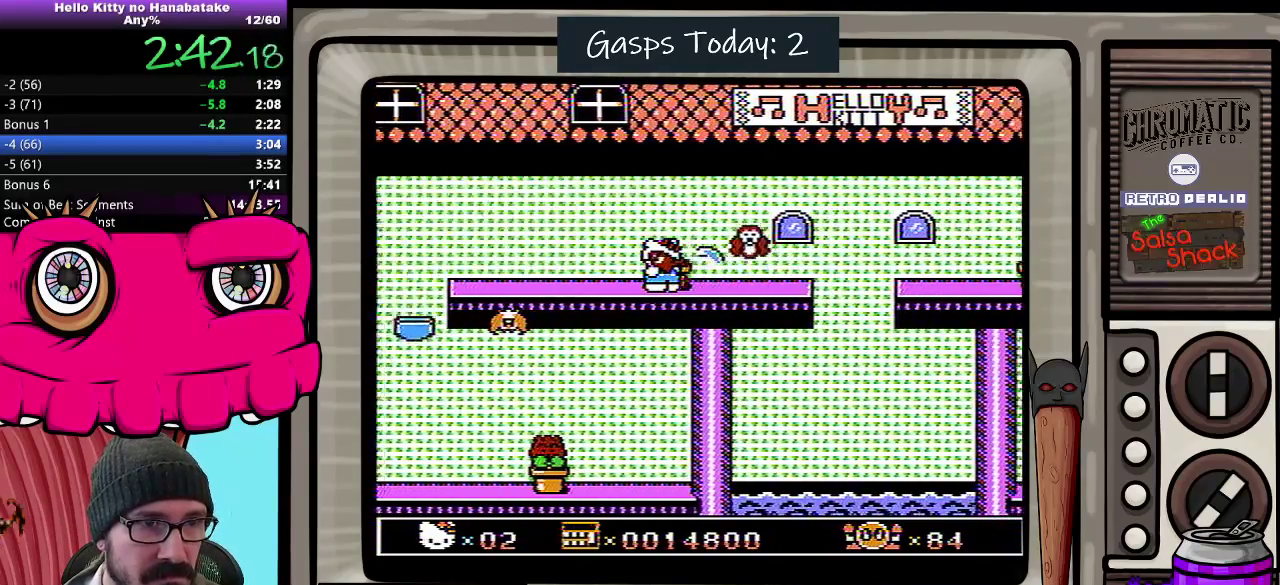
{"buttons": ["DPAD_DOWN"], "events": [[317, "DPAD_RIGHT", "up"]]}
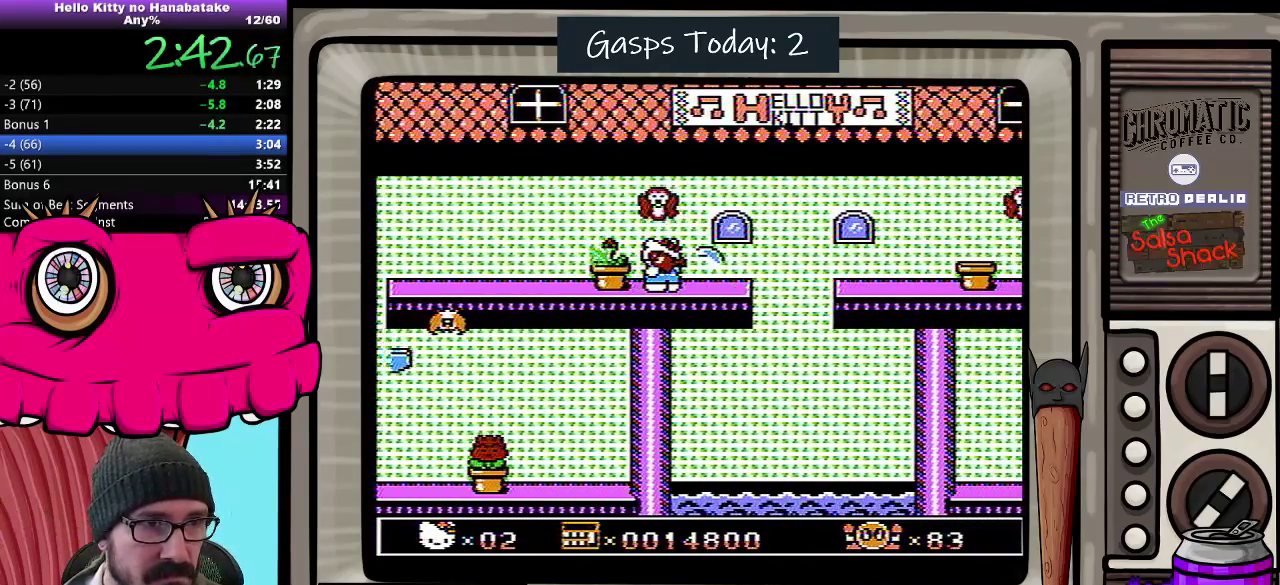
{"buttons": ["DPAD_DOWN"], "events": []}
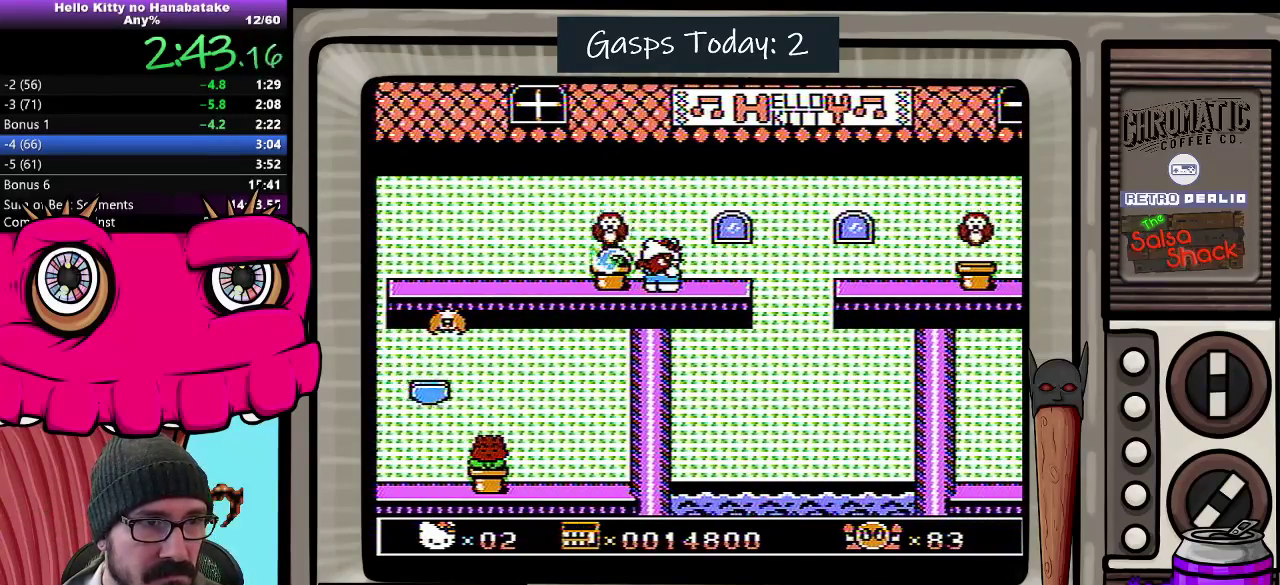
{"buttons": ["A", "DPAD_DOWN", "DPAD_LEFT"], "events": [[350, "DPAD_LEFT", "down"], [400, "A", "down"]]}
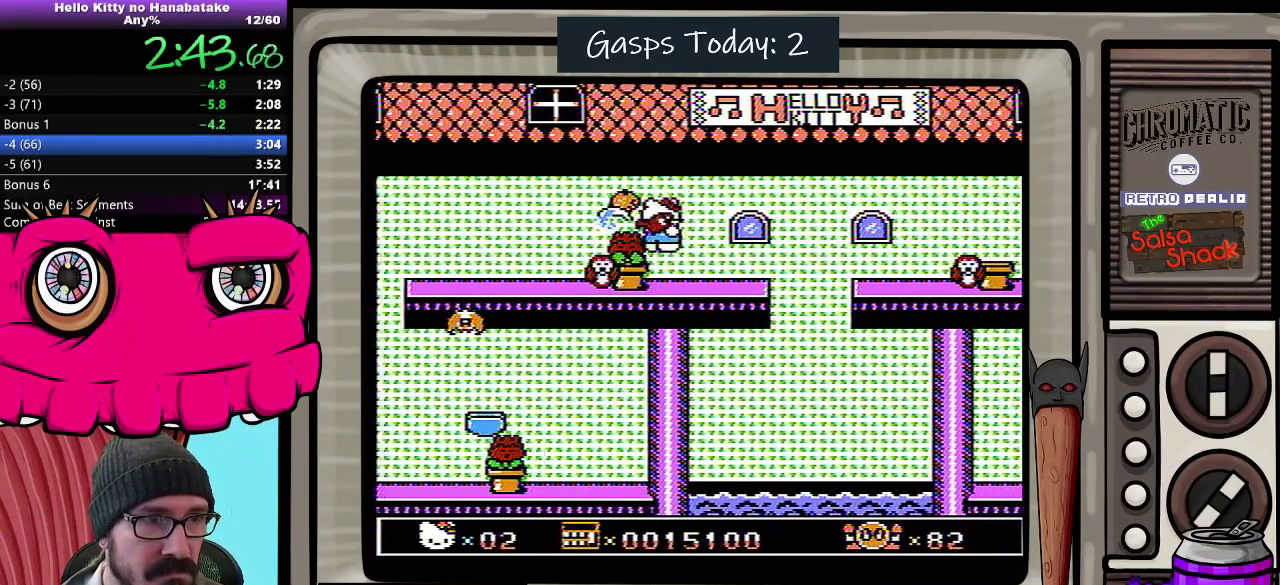
{"buttons": ["DPAD_DOWN", "DPAD_RIGHT"], "events": [[133, "A", "up"], [167, "DPAD_LEFT", "up"], [167, "DPAD_RIGHT", "down"], [217, "DPAD_DOWN", "up"], [267, "DPAD_DOWN", "down"]]}
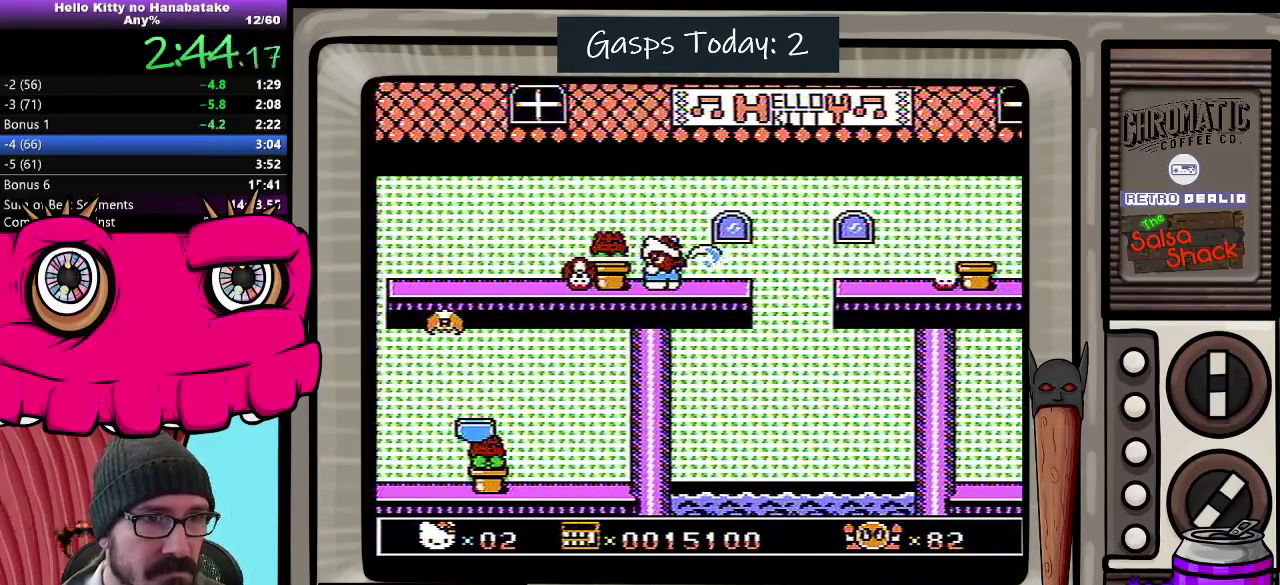
{"buttons": ["A", "DPAD_DOWN", "DPAD_RIGHT"], "events": [[317, "A", "down"]]}
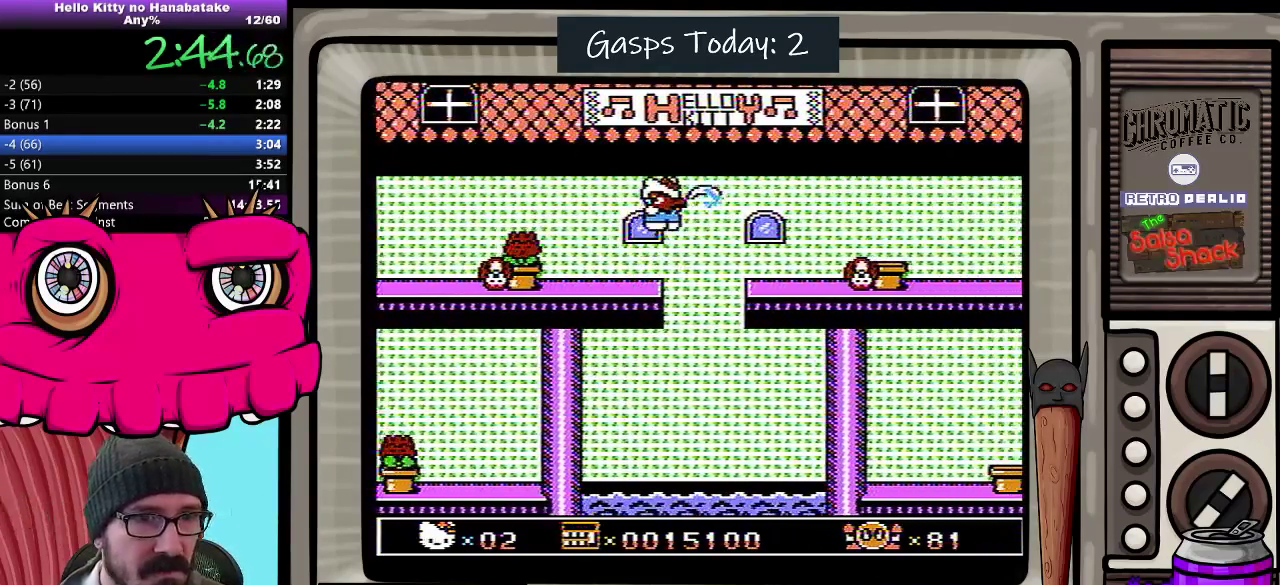
{"buttons": ["DPAD_DOWN", "DPAD_RIGHT"], "events": [[183, "A", "up"]]}
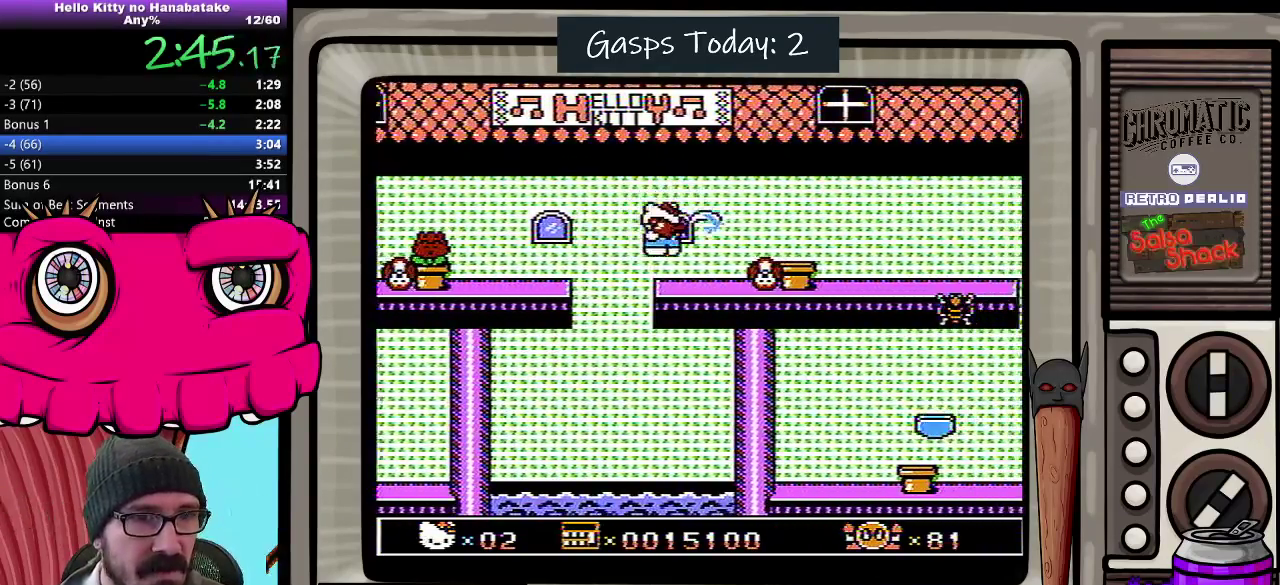
{"buttons": ["DPAD_DOWN", "DPAD_RIGHT"], "events": []}
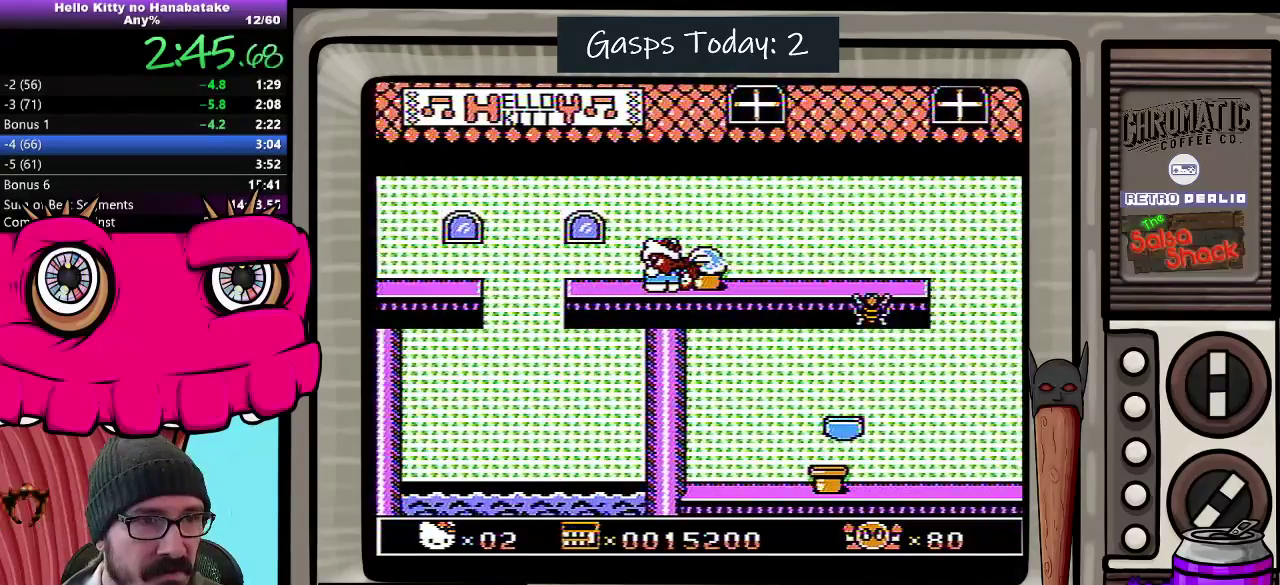
{"buttons": ["DPAD_DOWN", "DPAD_RIGHT"], "events": []}
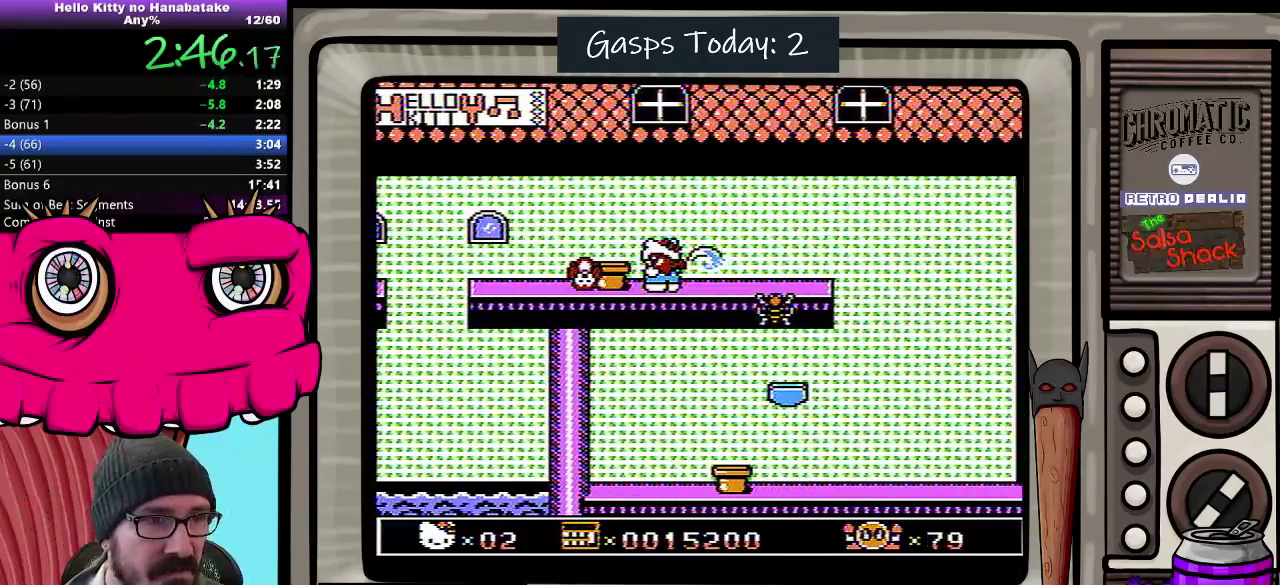
{"buttons": ["DPAD_DOWN"], "events": [[67, "DPAD_LEFT", "down"], [67, "DPAD_RIGHT", "up"], [133, "DPAD_LEFT", "up"]]}